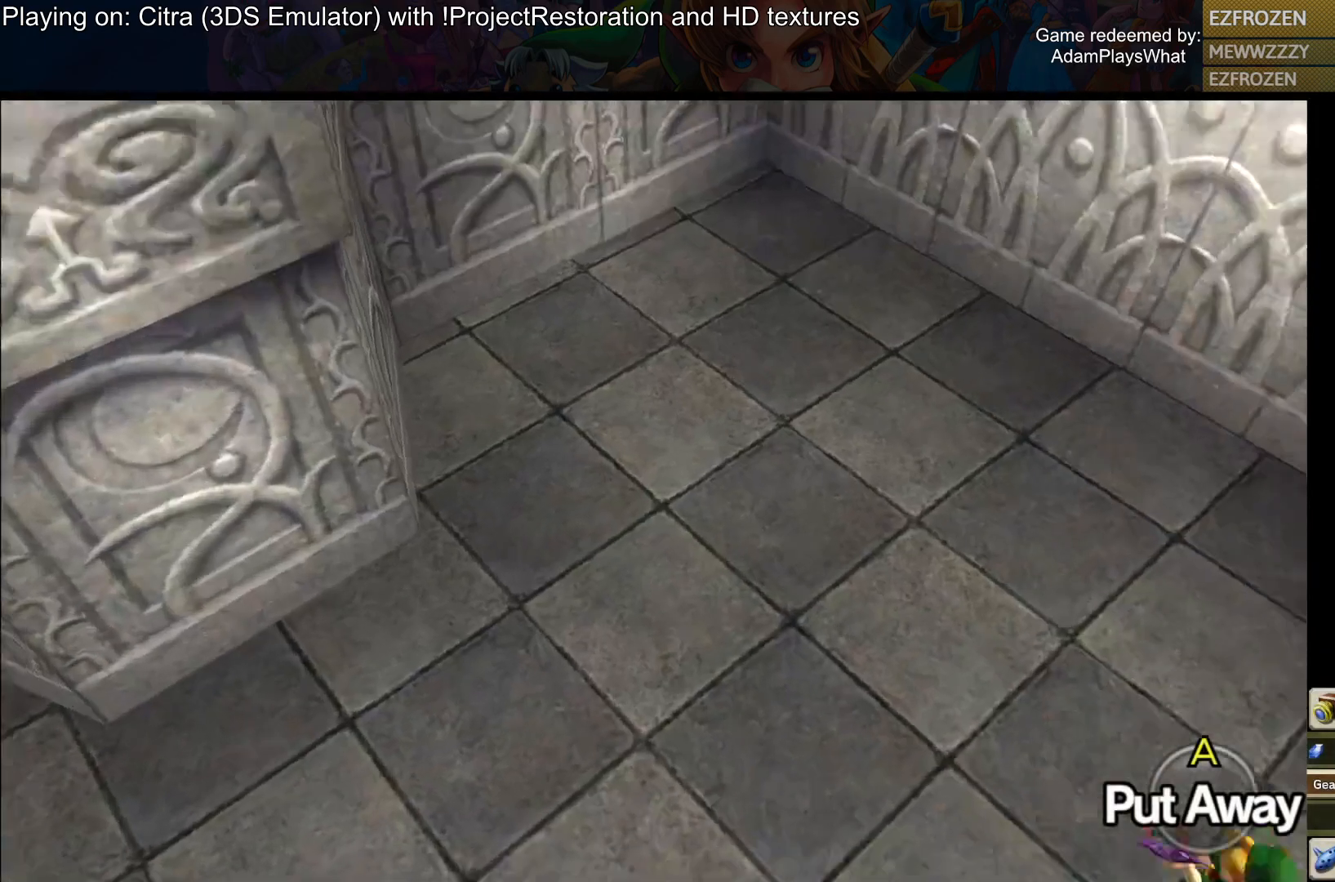
Gameplay with a controller (PlayStation layout); each line is a JSON object with the inputs held at the frame after it. "events" lists button and stick changes between this image and that frame as [ms after this image, input, new state], when the widget could be followed in between.
{"buttons": [], "left_stick": "up-right", "right_stick": "right", "events": [[217, "left_stick", "up"], [317, "left_stick", "up-right"], [401, "right_stick", "right"]]}
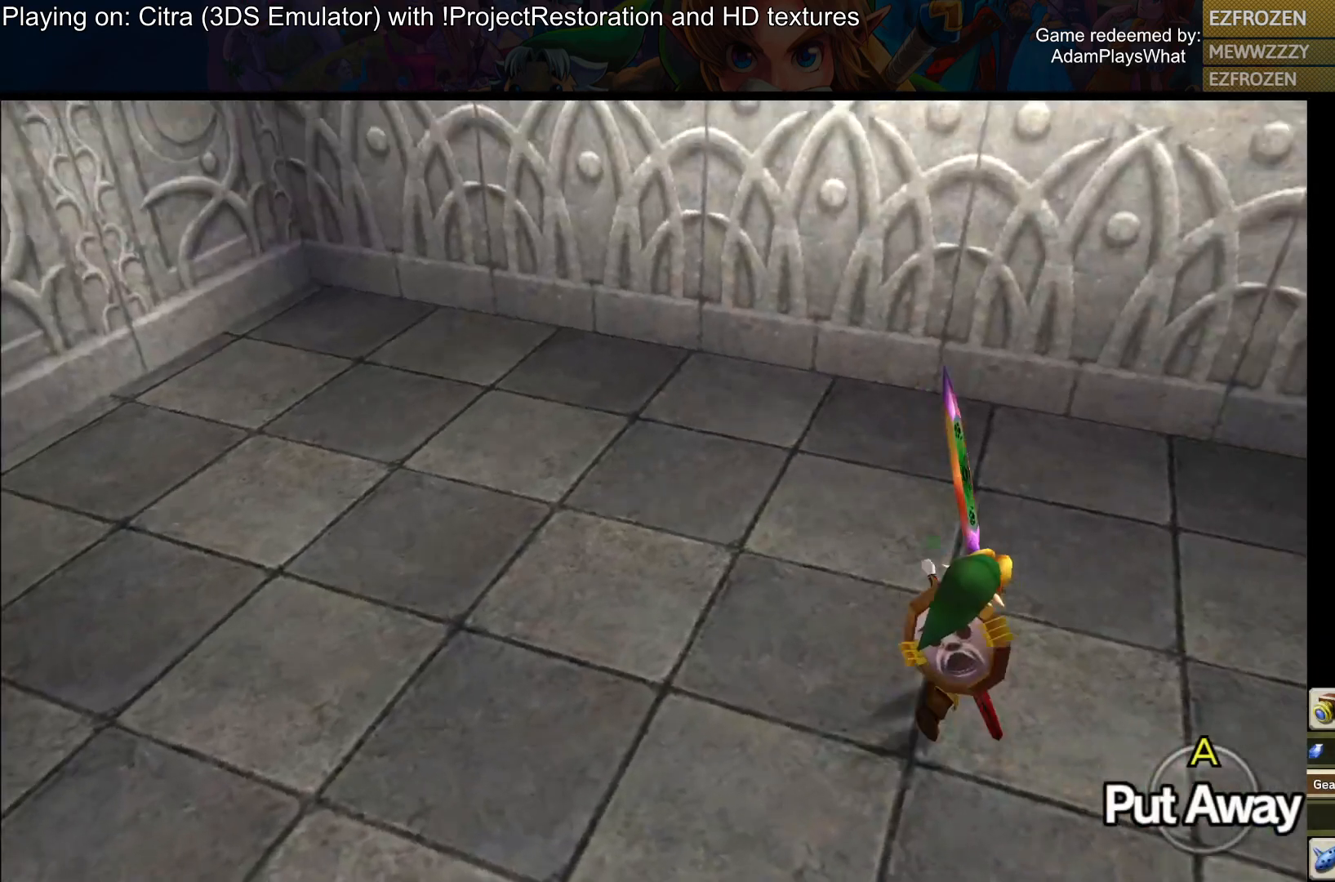
{"buttons": [], "left_stick": "down-right", "right_stick": "right", "events": [[166, "left_stick", "down-right"]]}
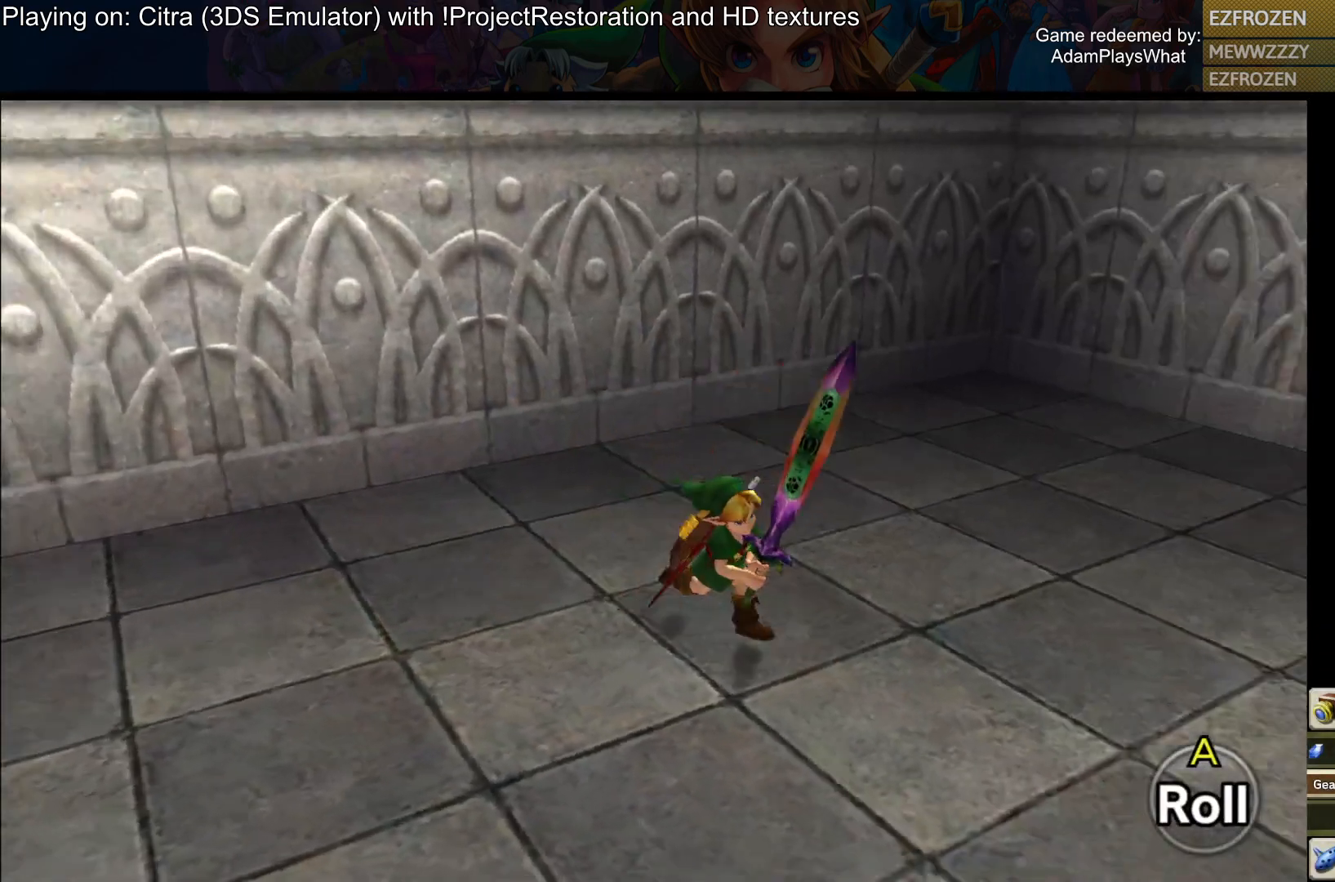
{"buttons": [], "left_stick": "right", "right_stick": "right", "events": [[184, "left_stick", "right"]]}
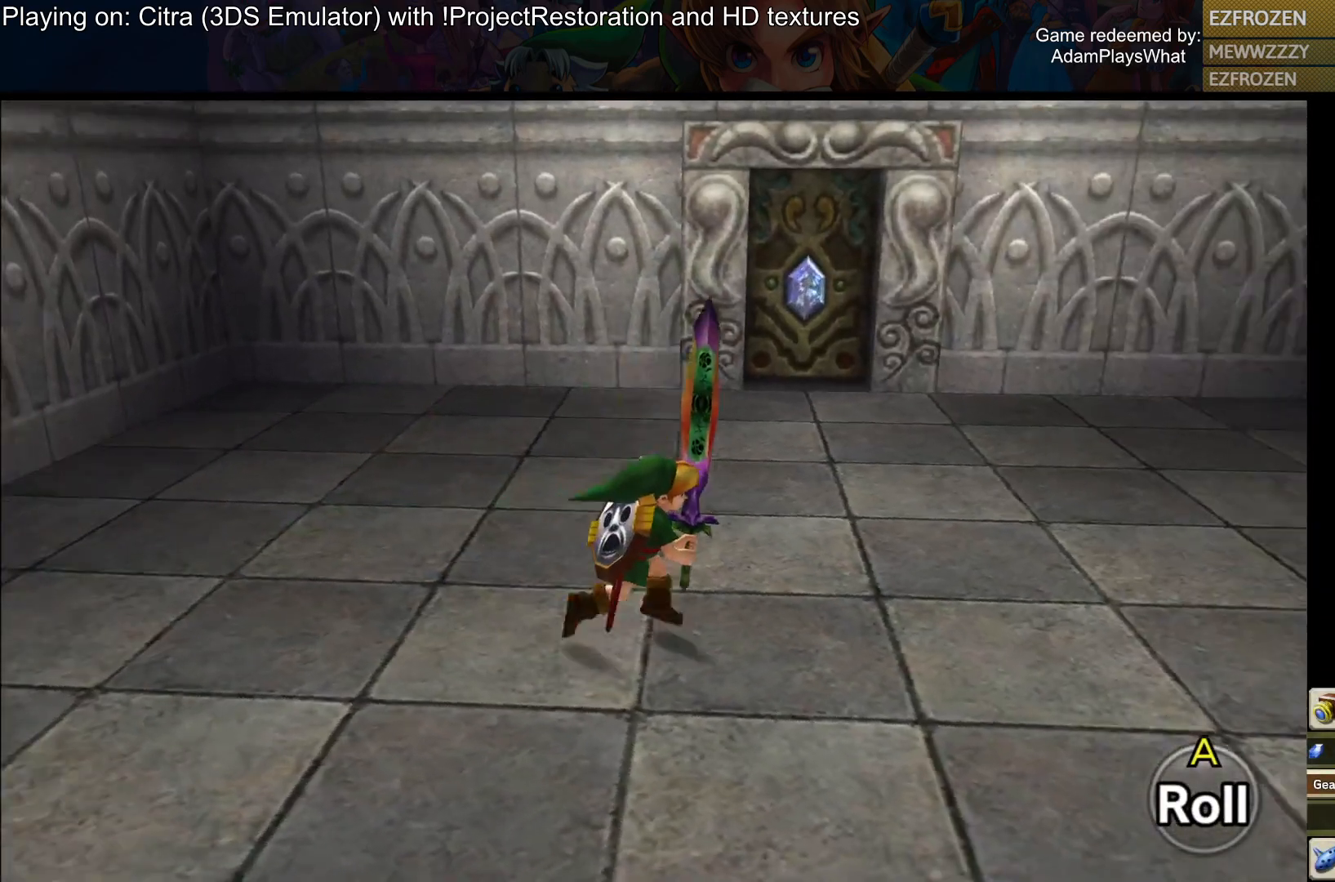
{"buttons": [], "left_stick": "up-right", "right_stick": "right", "events": [[350, "left_stick", "up-right"]]}
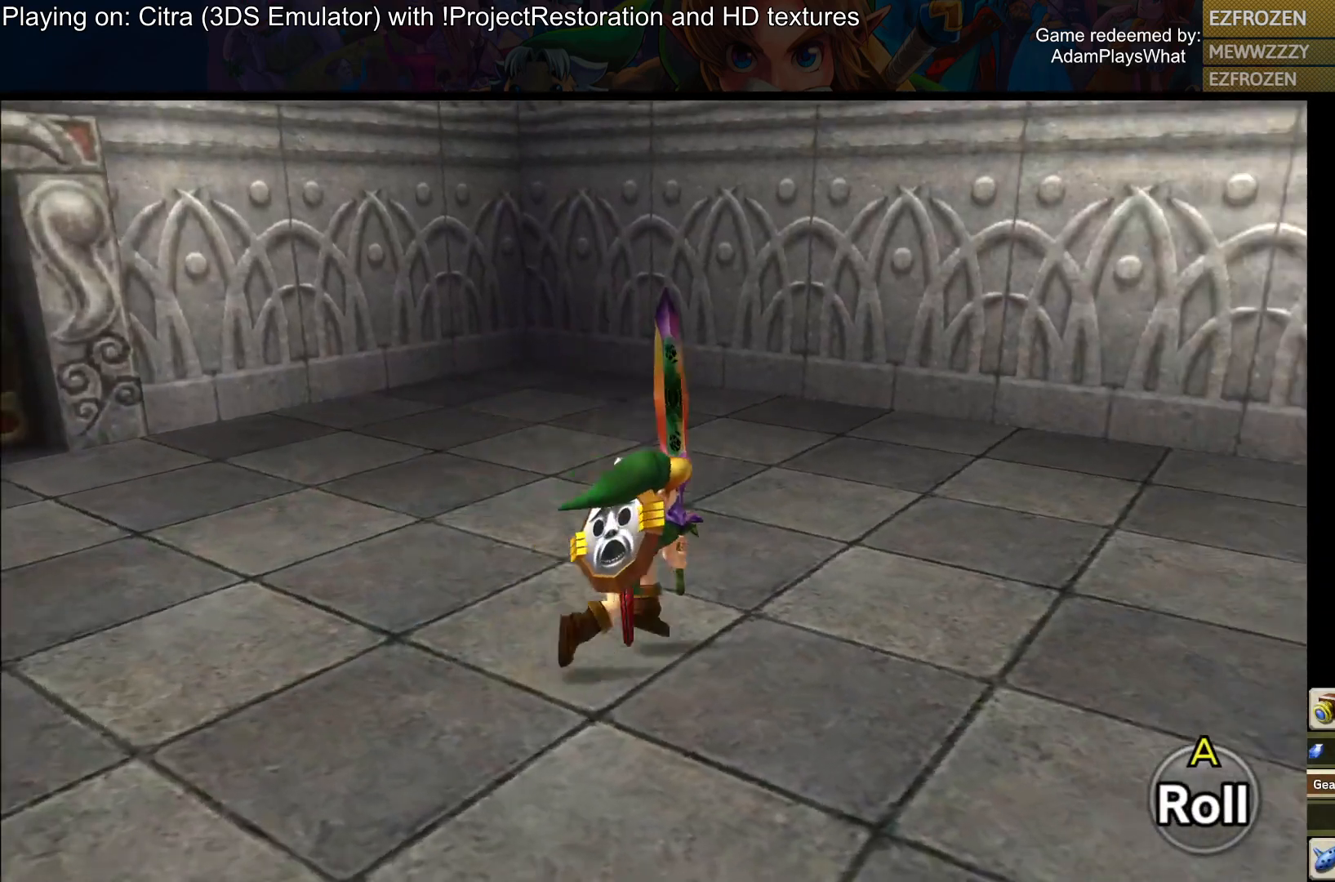
{"buttons": [], "left_stick": "up", "right_stick": "right", "events": [[284, "left_stick", "up"]]}
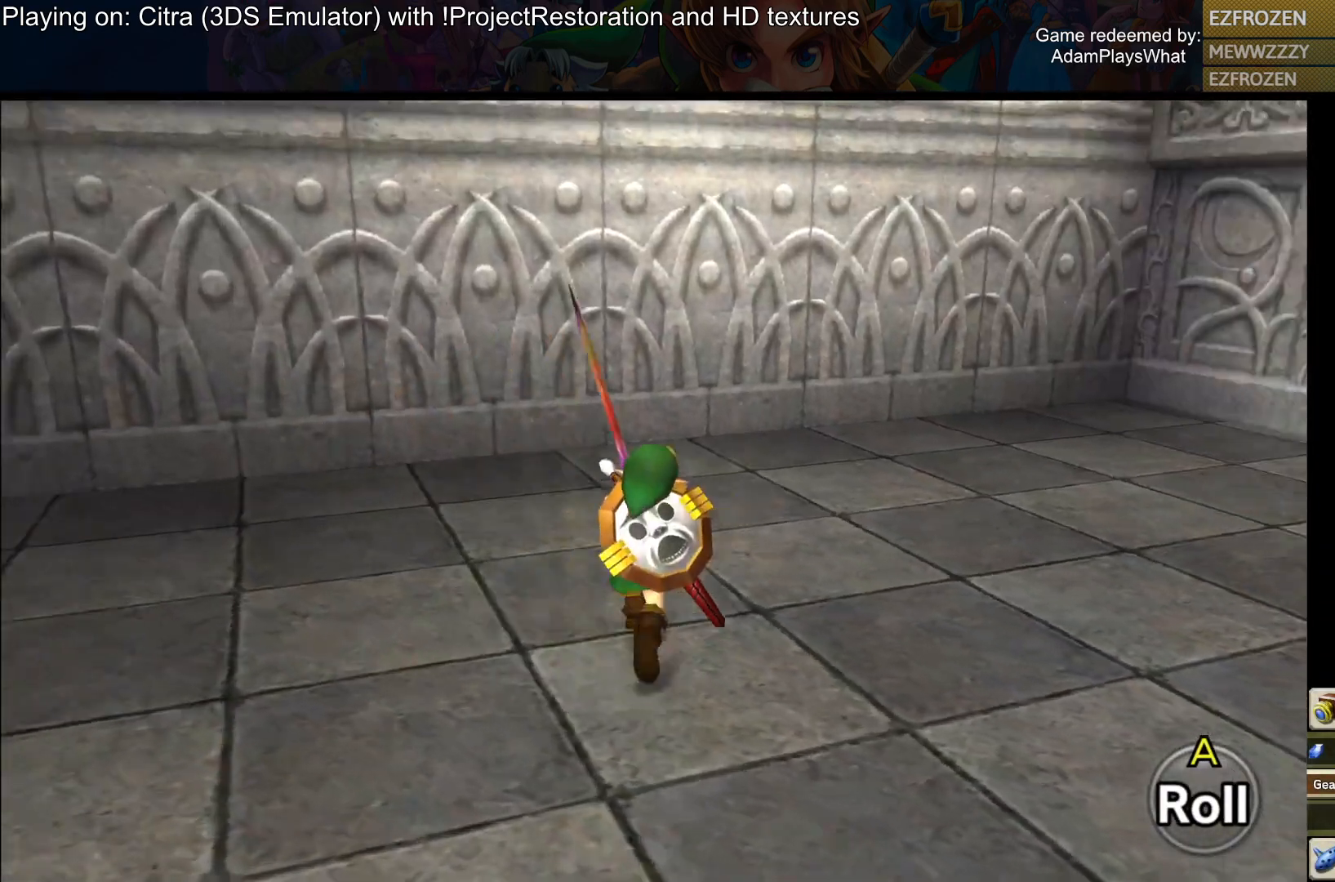
{"buttons": [], "left_stick": "up", "right_stick": "right", "events": []}
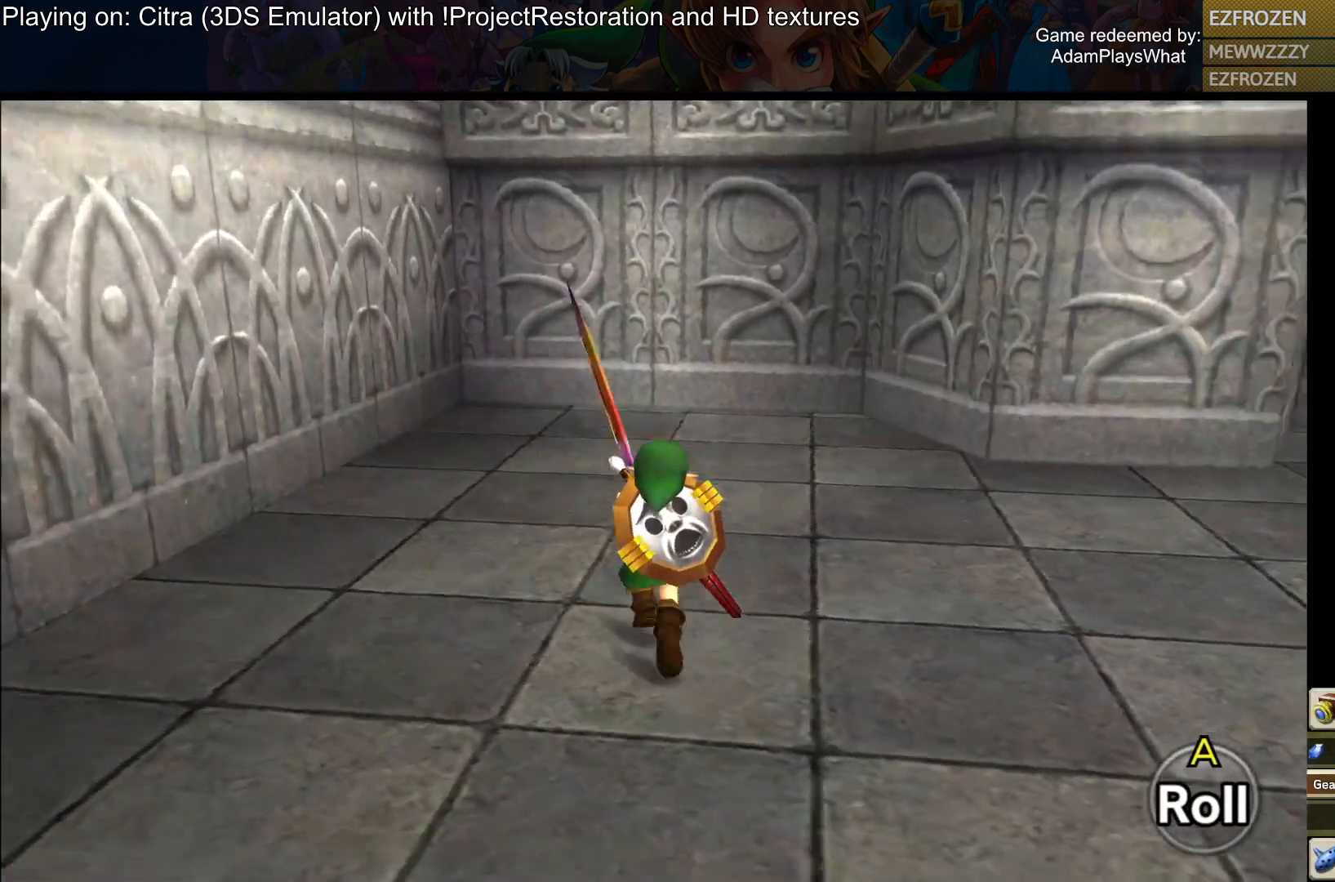
{"buttons": [], "left_stick": "up-right", "right_stick": "center", "events": [[117, "left_stick", "up-right"], [501, "right_stick", "center"]]}
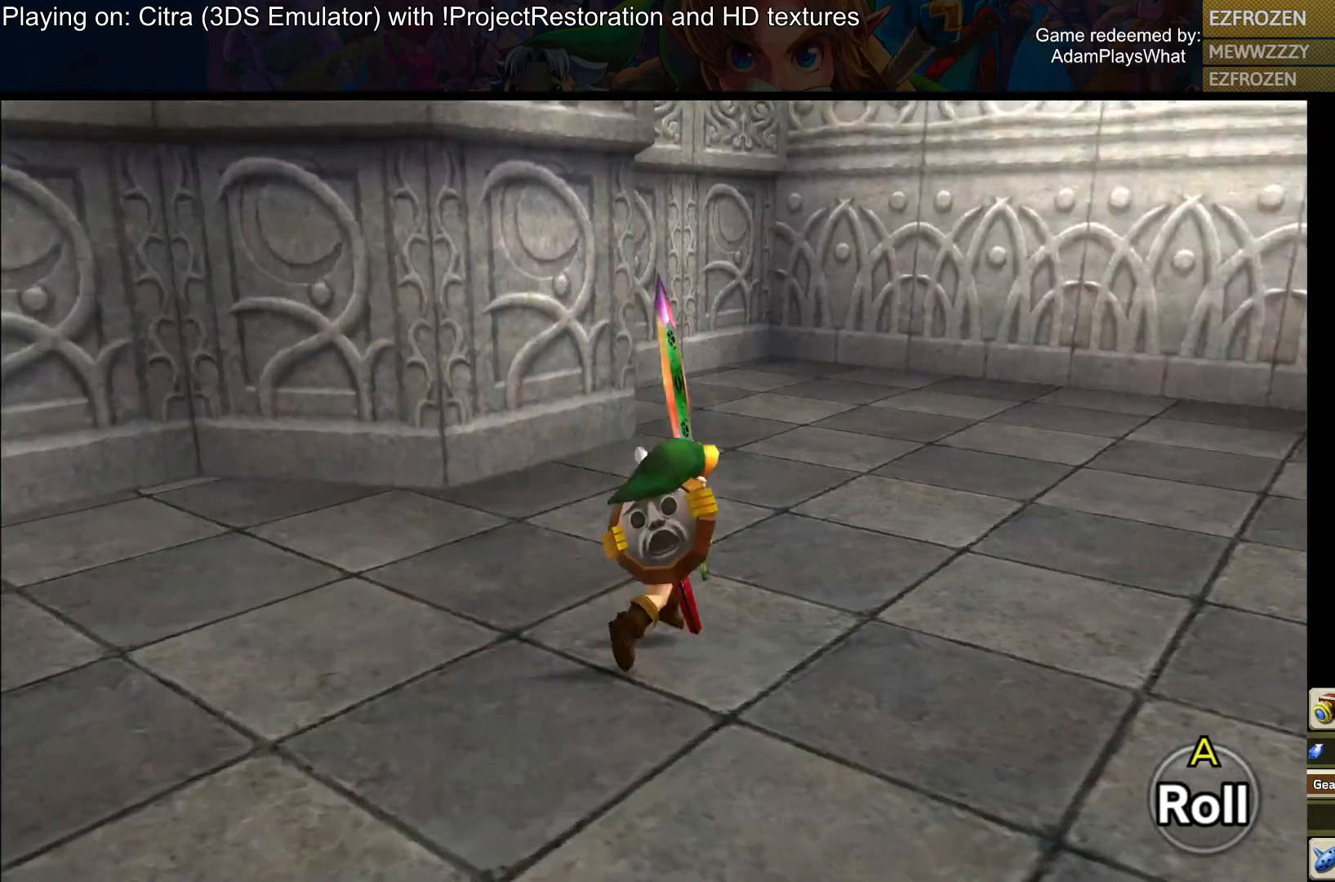
{"buttons": [], "left_stick": "down-right", "right_stick": "up-left", "events": [[367, "right_stick", "up-left"], [417, "left_stick", "down-right"]]}
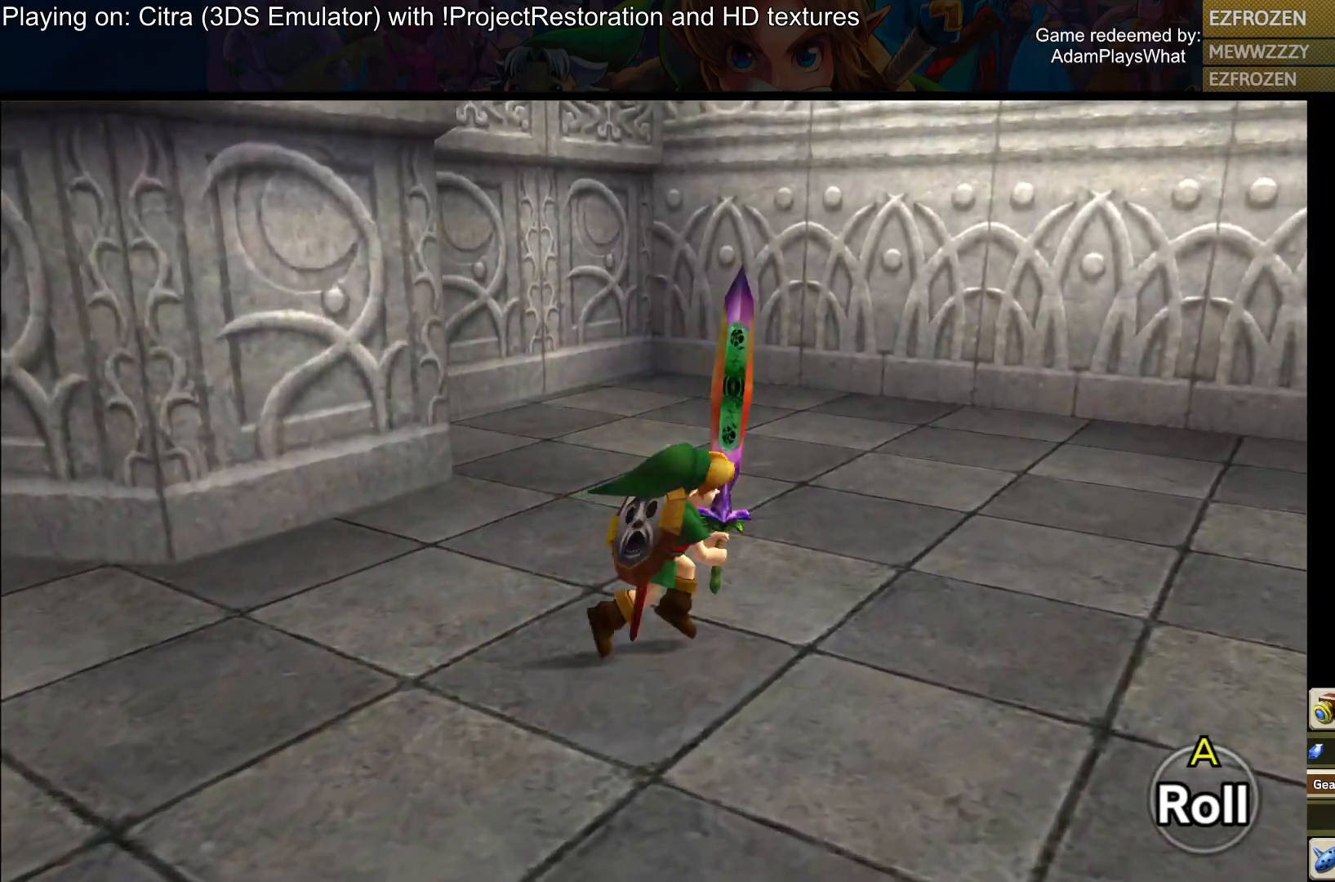
{"buttons": [], "left_stick": "down", "right_stick": "up", "events": [[134, "left_stick", "down"], [484, "right_stick", "up"]]}
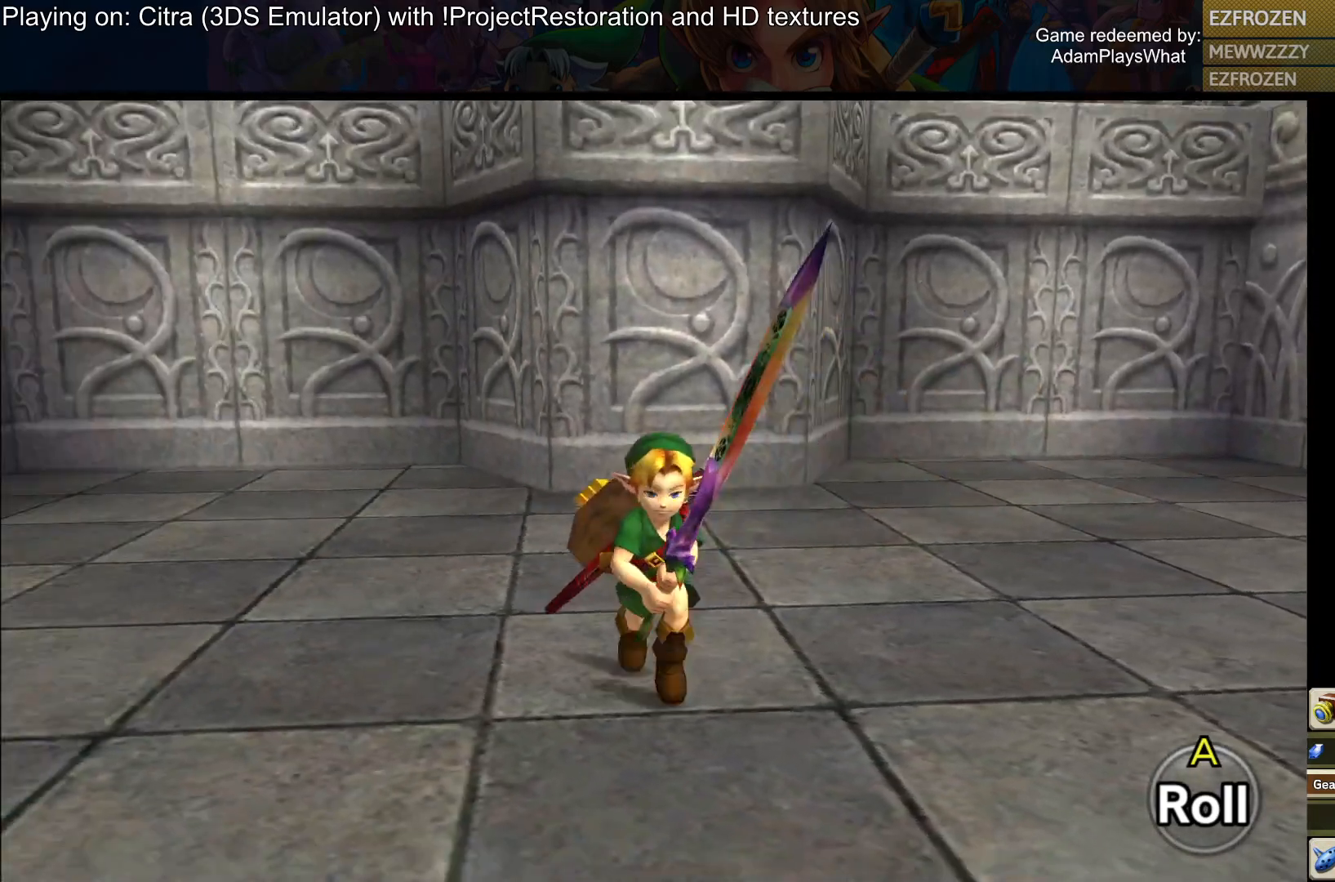
{"buttons": [], "left_stick": "up", "right_stick": "center", "events": [[166, "right_stick", "center"], [267, "left_stick", "up-right"], [317, "left_stick", "up"]]}
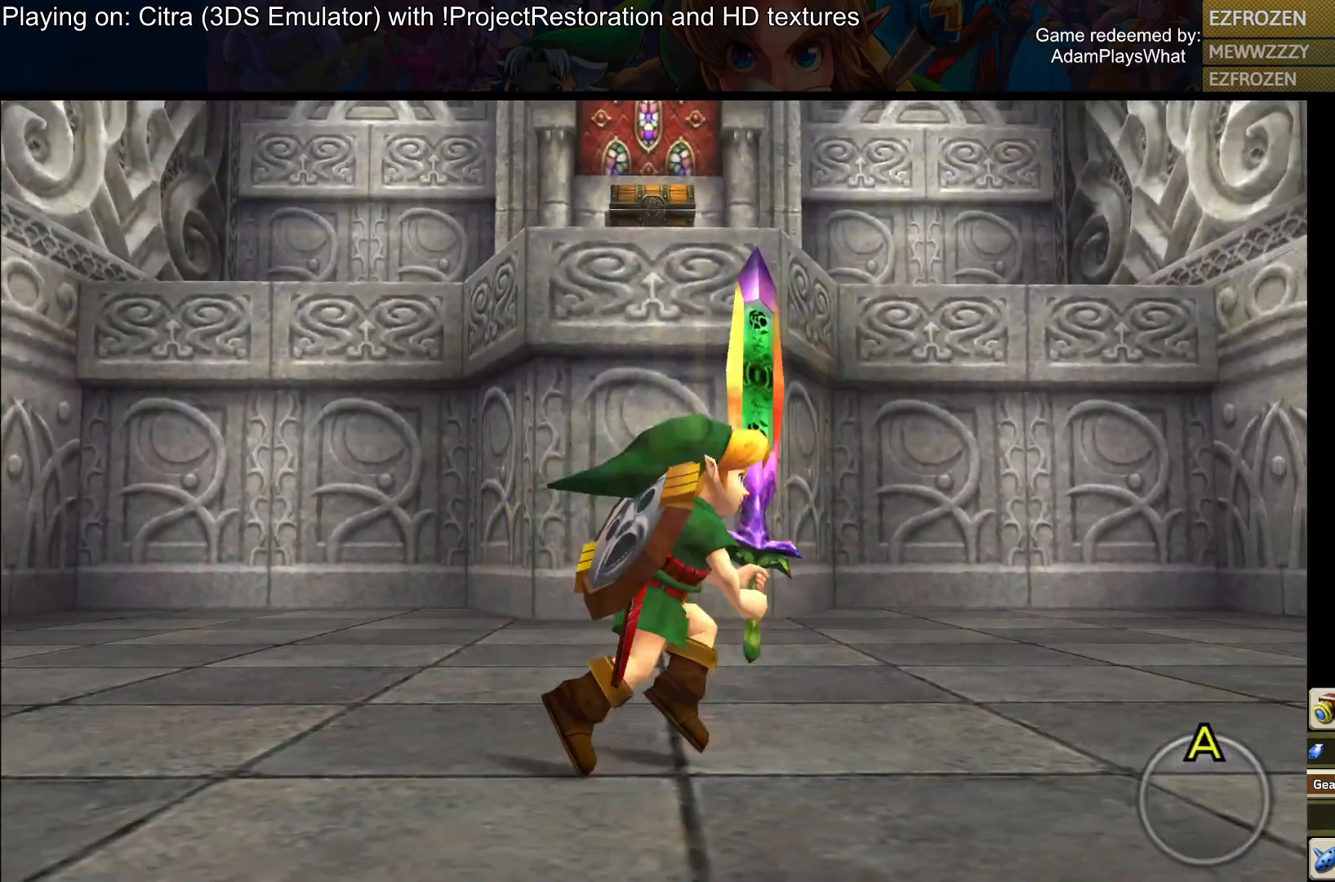
{"buttons": [], "left_stick": "center", "right_stick": "center", "events": [[17, "left_stick", "center"]]}
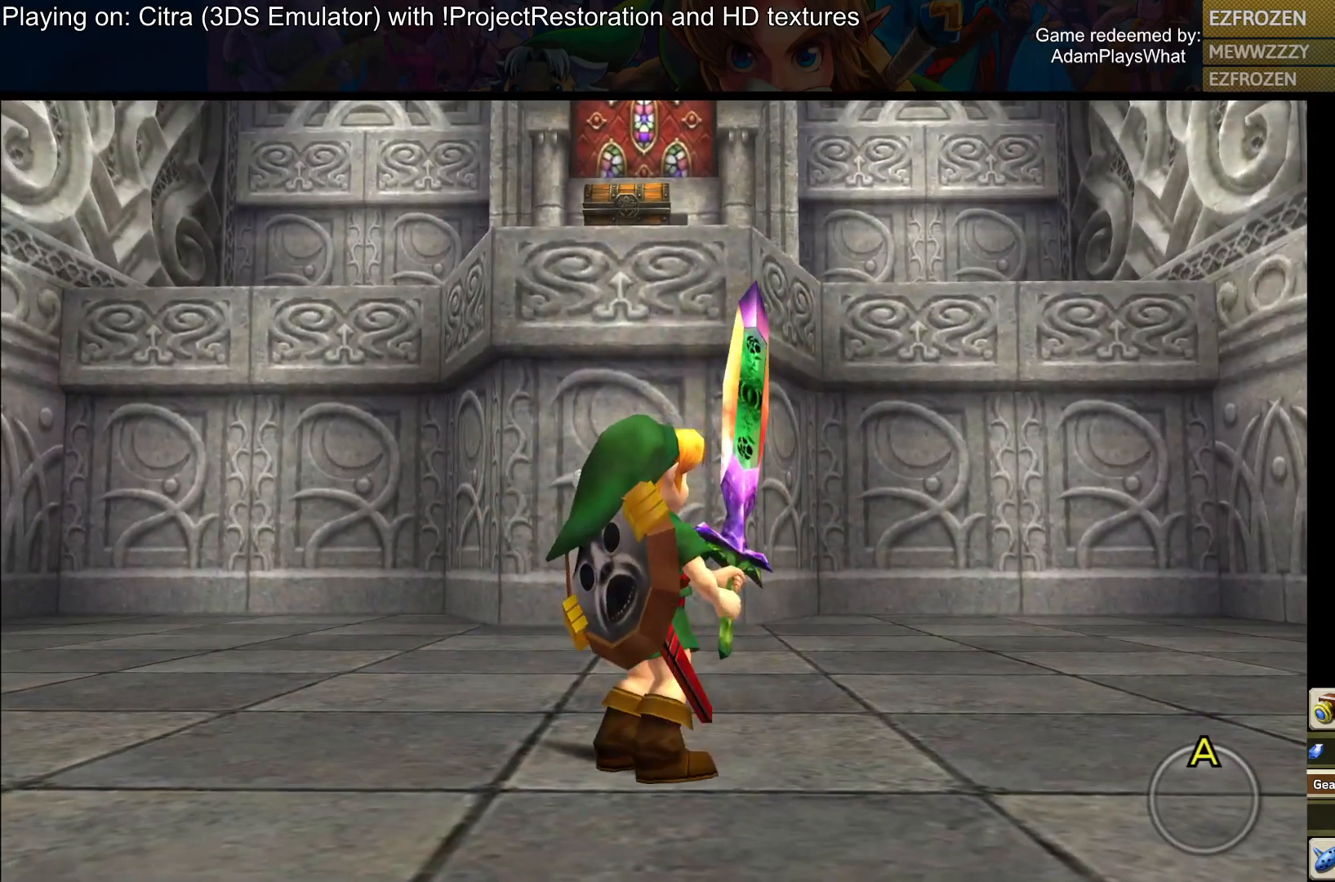
{"buttons": [], "left_stick": "center", "right_stick": "center", "events": []}
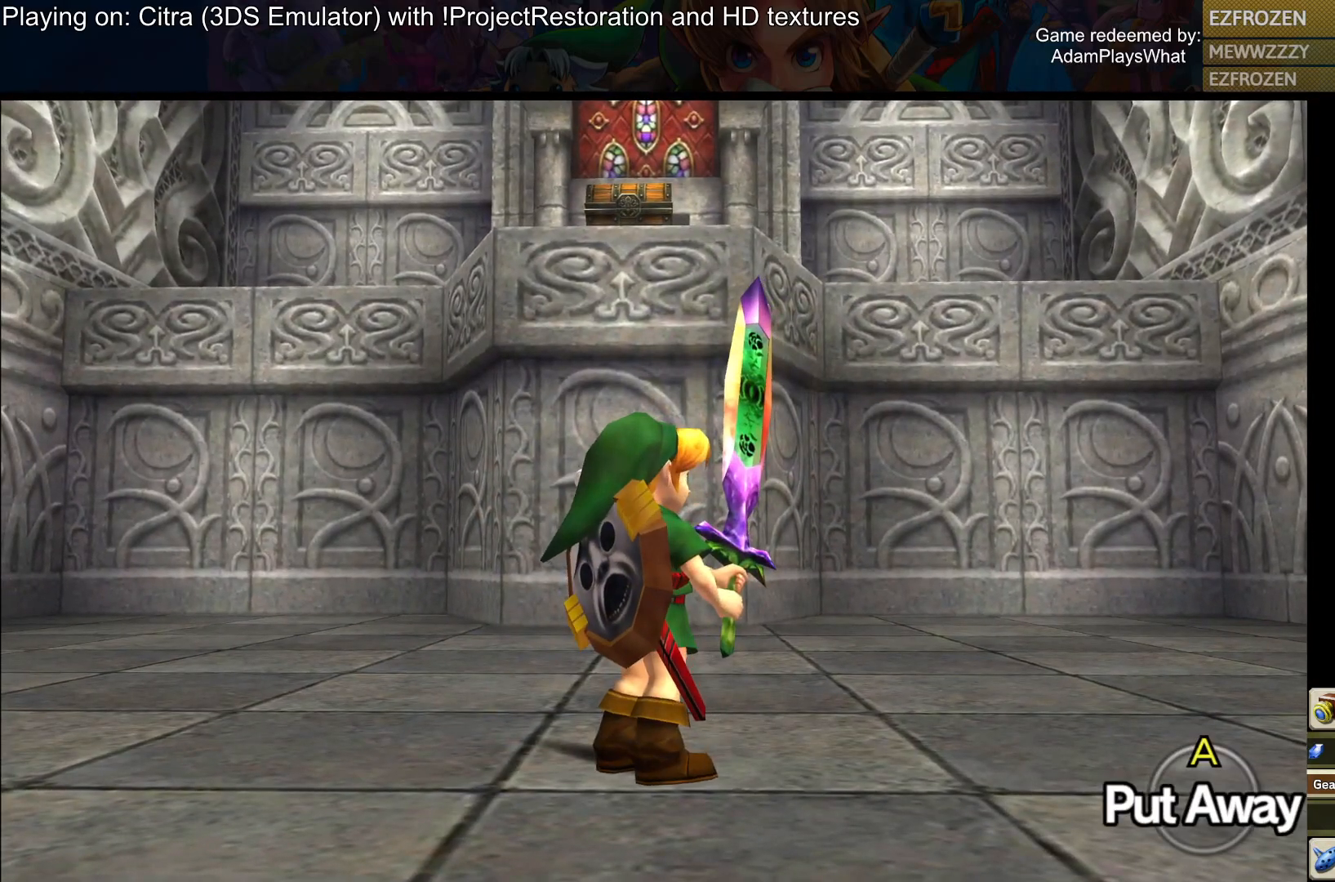
{"buttons": [], "left_stick": "center", "right_stick": "center", "events": [[150, "SELECT", "down"], [300, "SELECT", "up"]]}
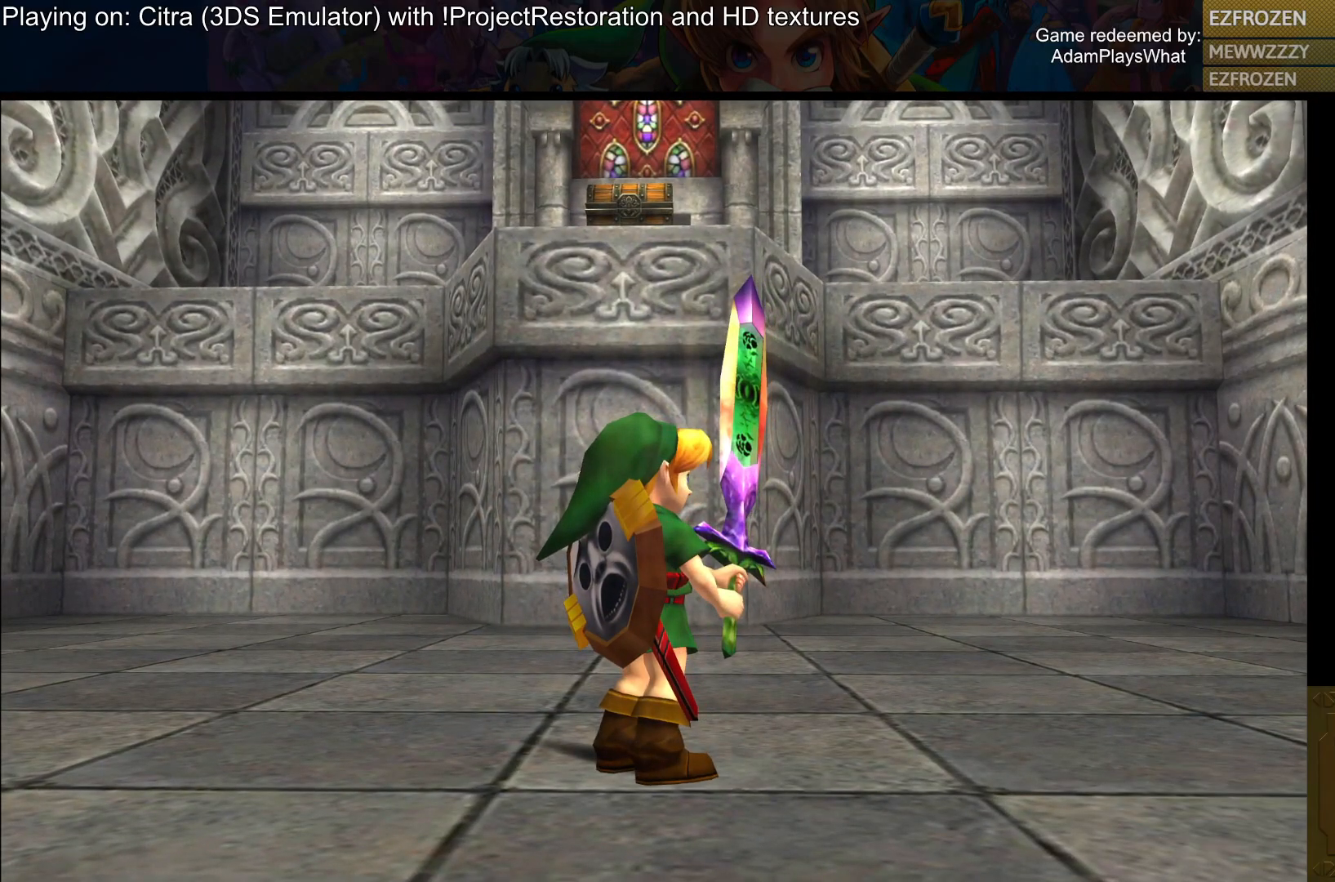
{"buttons": [], "left_stick": "center", "right_stick": "center", "events": []}
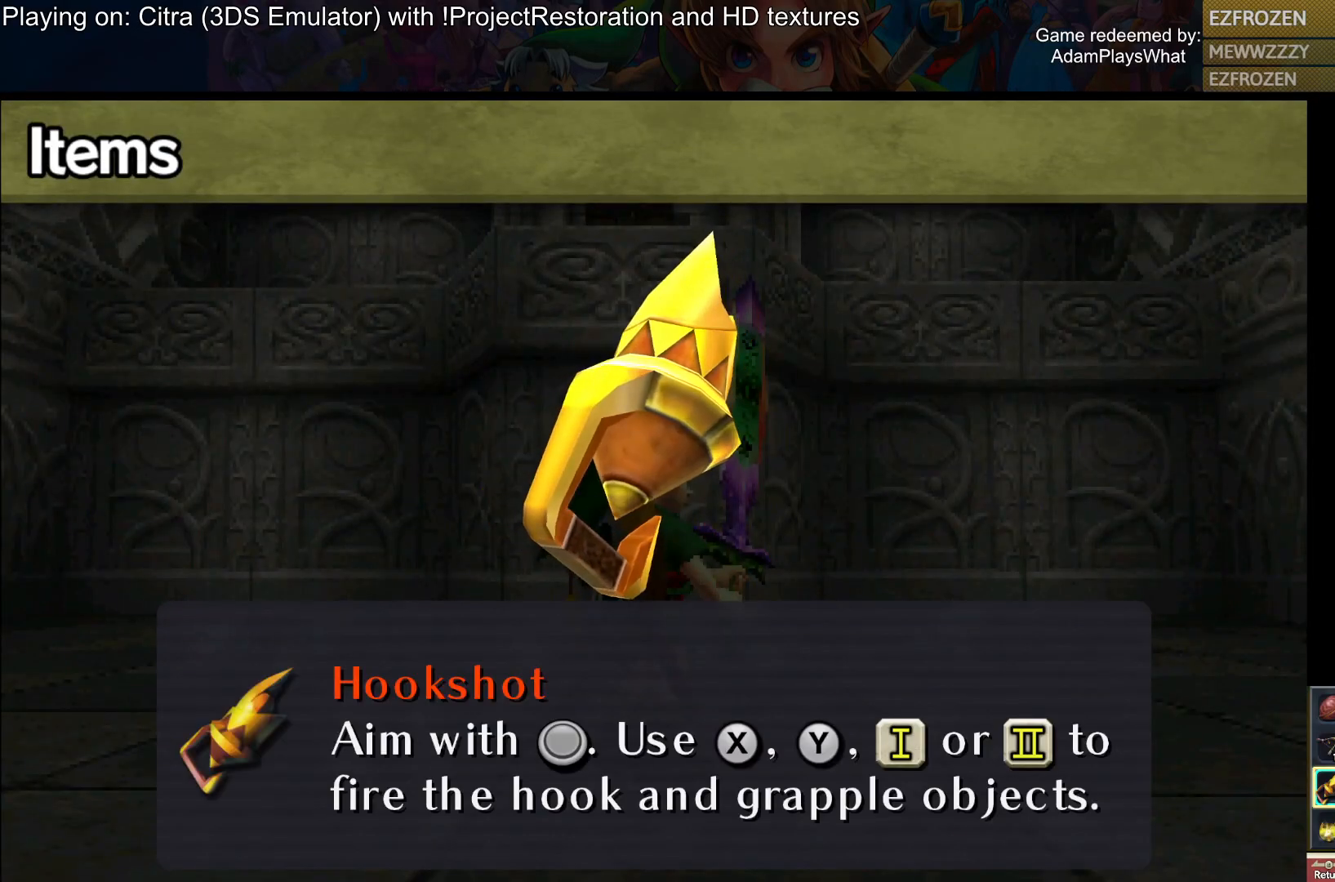
{"buttons": [], "left_stick": "center", "right_stick": "center", "events": [[184, "left_stick", "up"], [334, "left_stick", "center"]]}
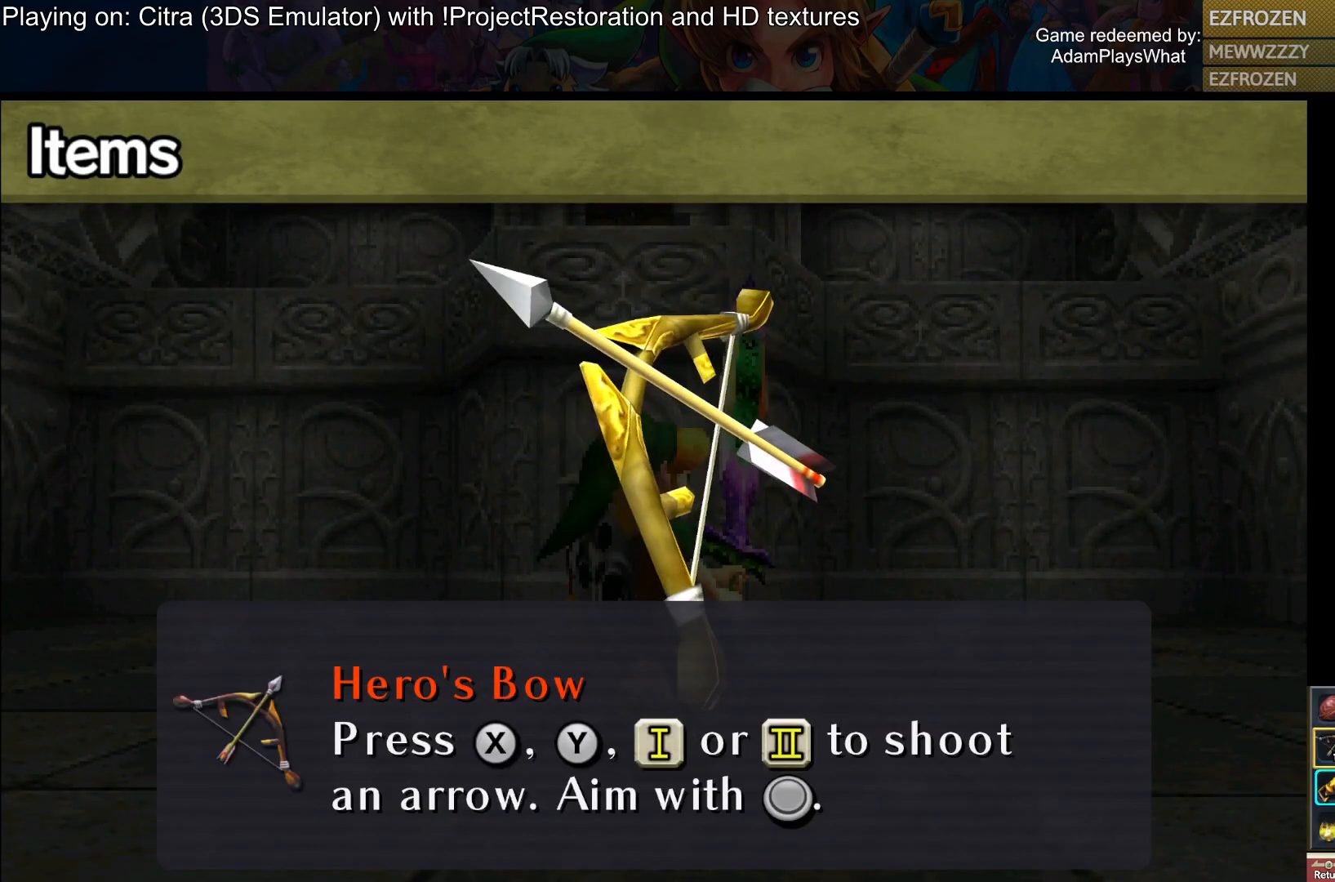
{"buttons": [], "left_stick": "center", "right_stick": "center", "events": [[16, "left_stick", "up"], [133, "left_stick", "center"], [317, "left_stick", "right"], [450, "left_stick", "center"]]}
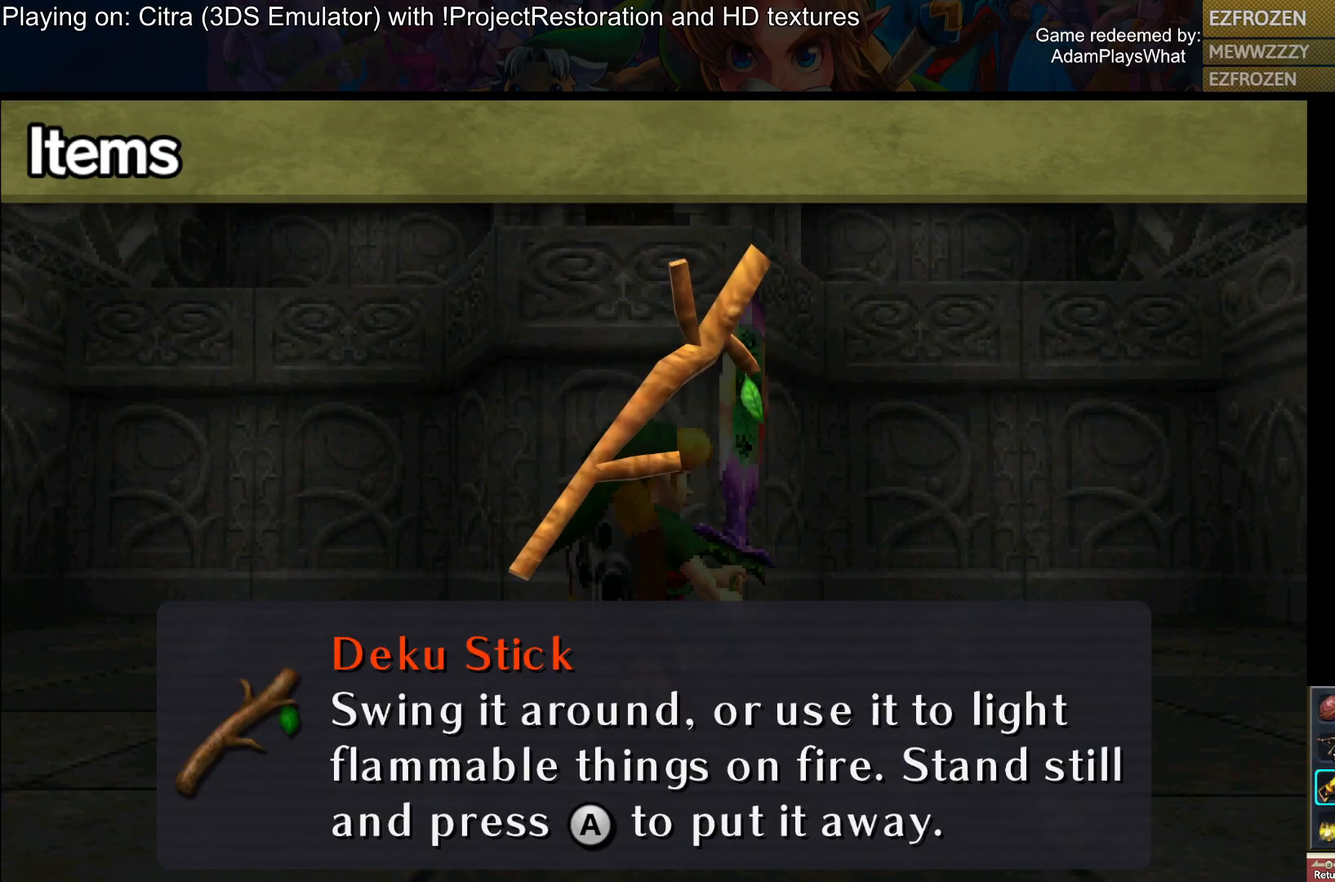
{"buttons": [], "left_stick": "down", "right_stick": "center", "events": [[50, "left_stick", "down"], [234, "left_stick", "center"], [334, "left_stick", "down"]]}
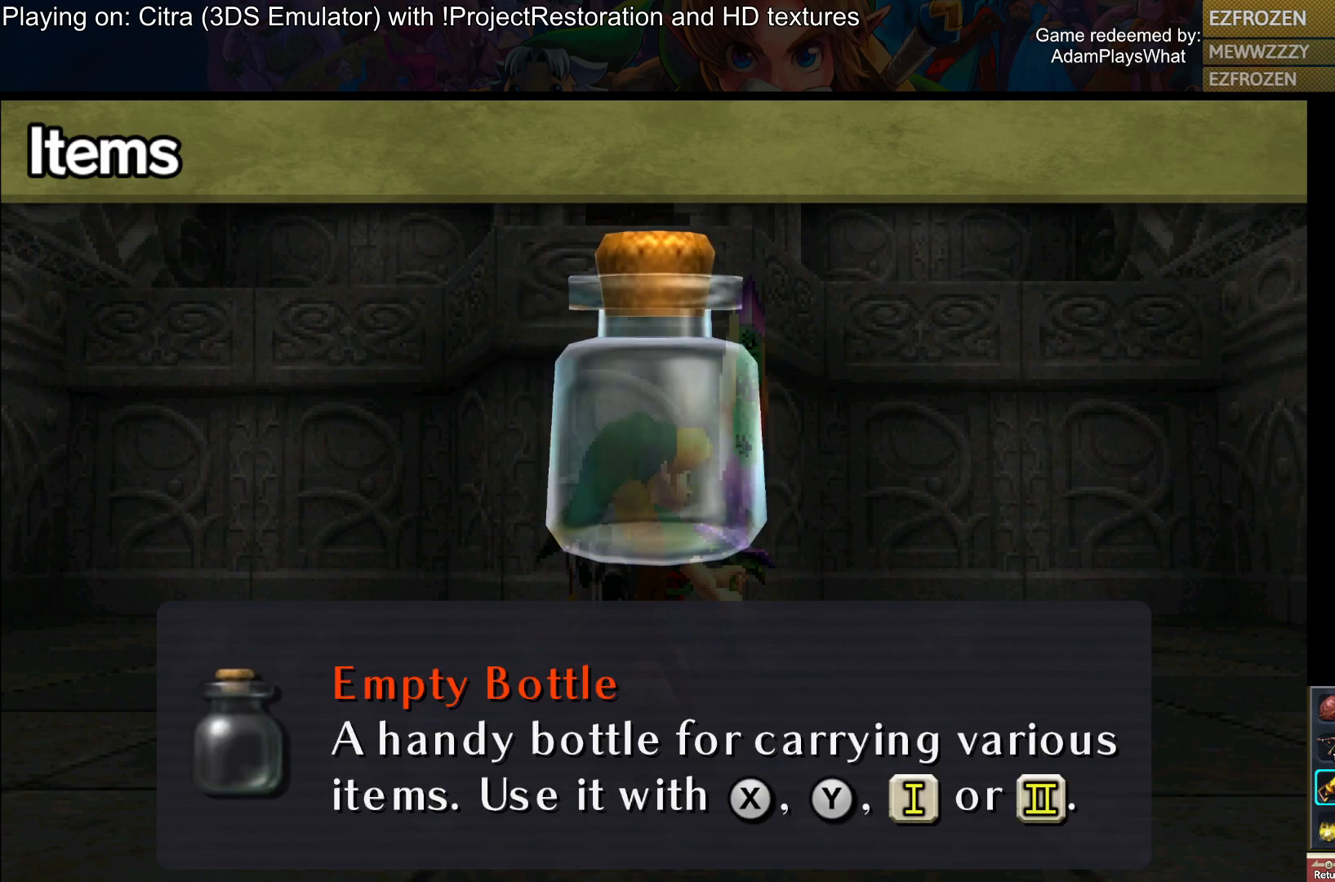
{"buttons": [], "left_stick": "center", "right_stick": "center", "events": [[33, "left_stick", "center"]]}
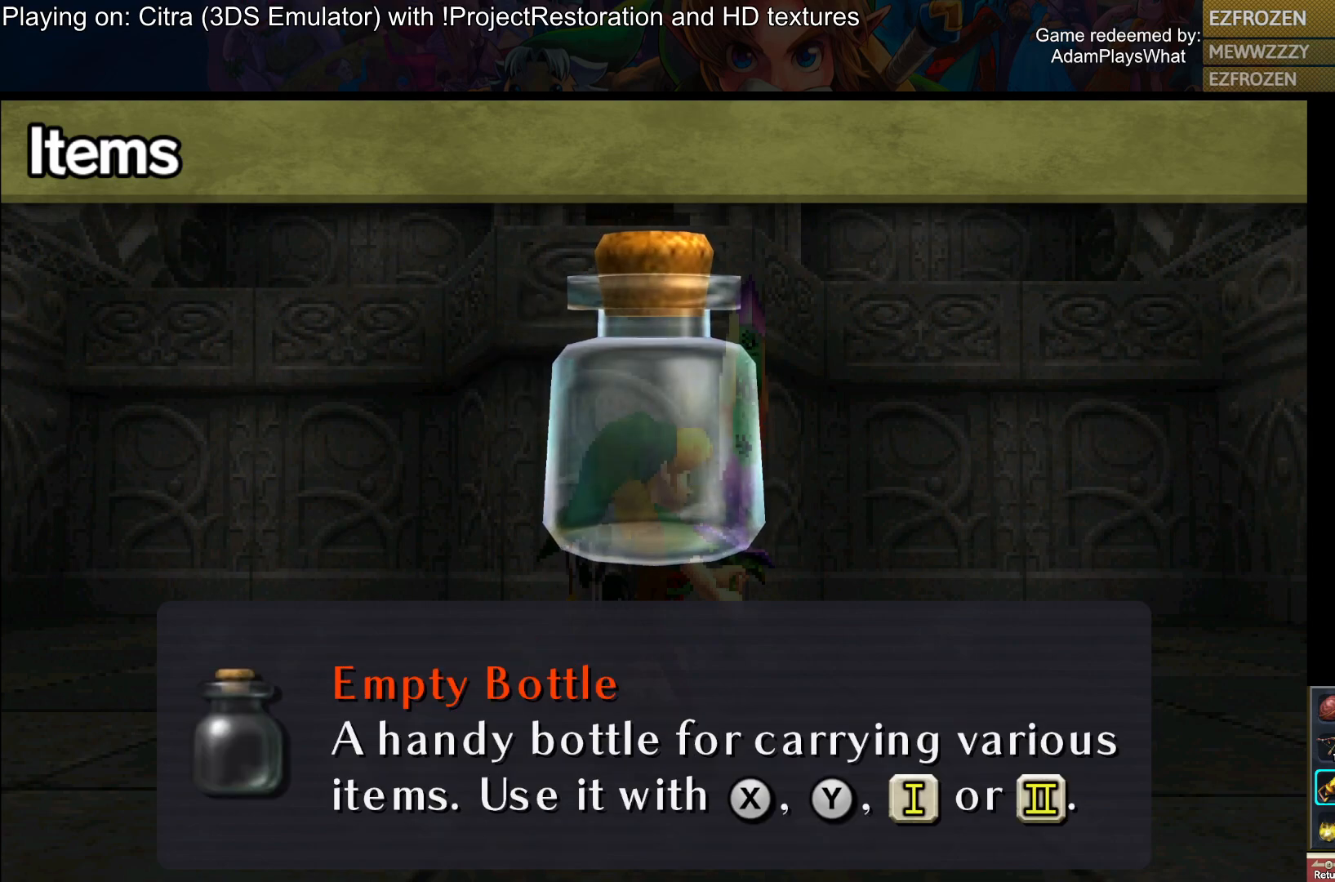
{"buttons": [], "left_stick": "center", "right_stick": "center", "events": []}
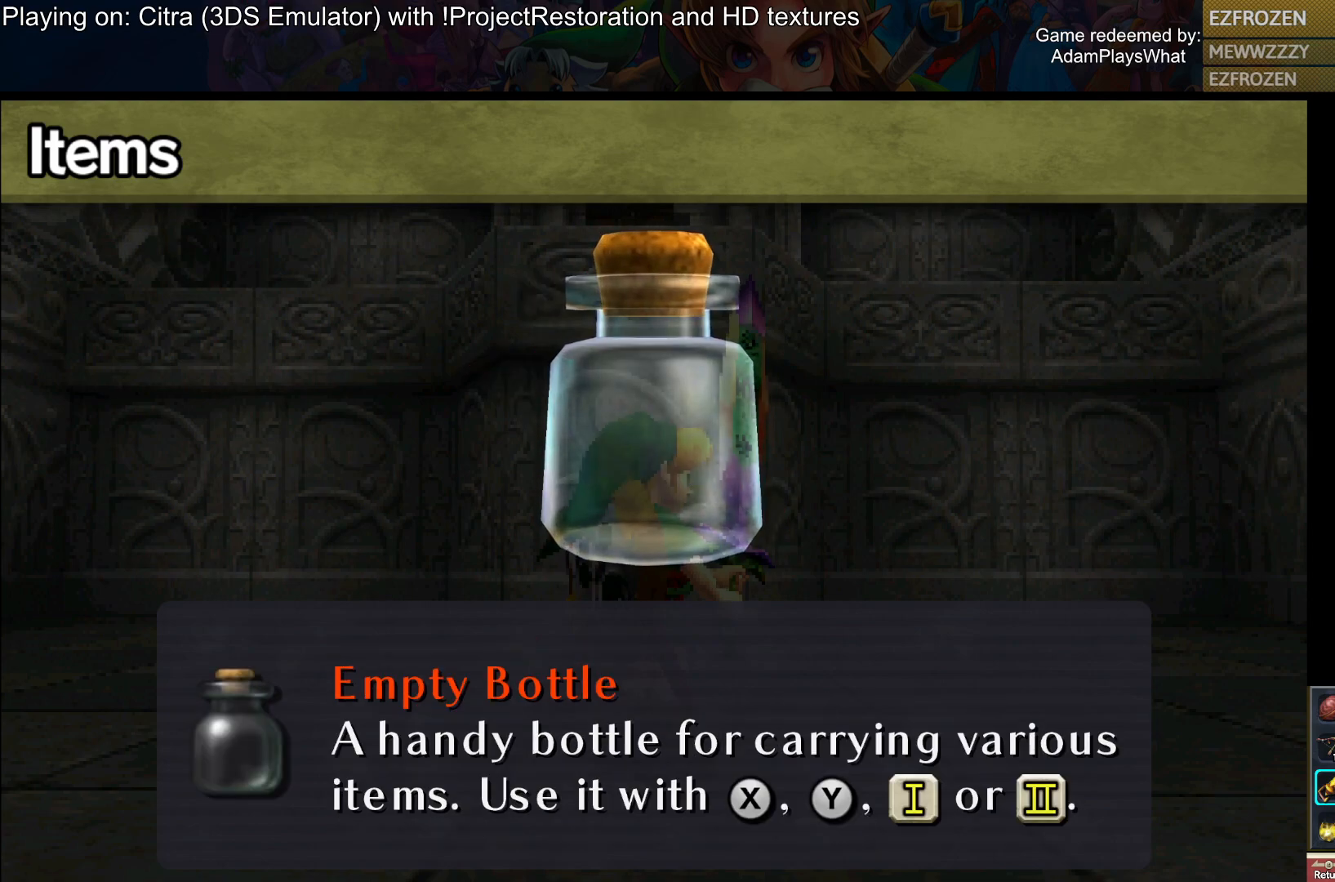
{"buttons": [], "left_stick": "center", "right_stick": "center", "events": [[250, "left_stick", "right"], [417, "left_stick", "center"]]}
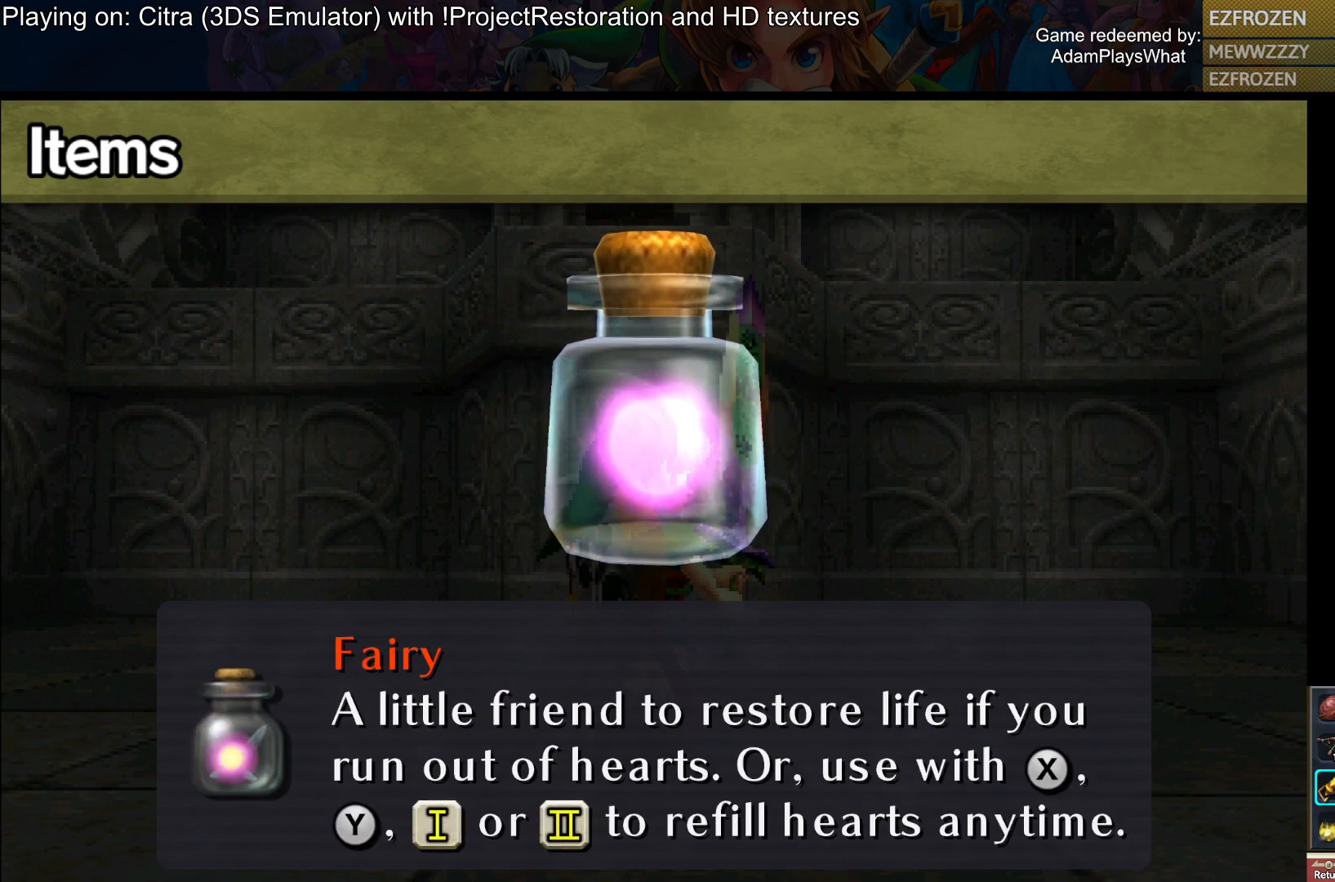
{"buttons": ["CIRCLE"], "left_stick": "center", "right_stick": "center", "events": [[451, "CIRCLE", "down"]]}
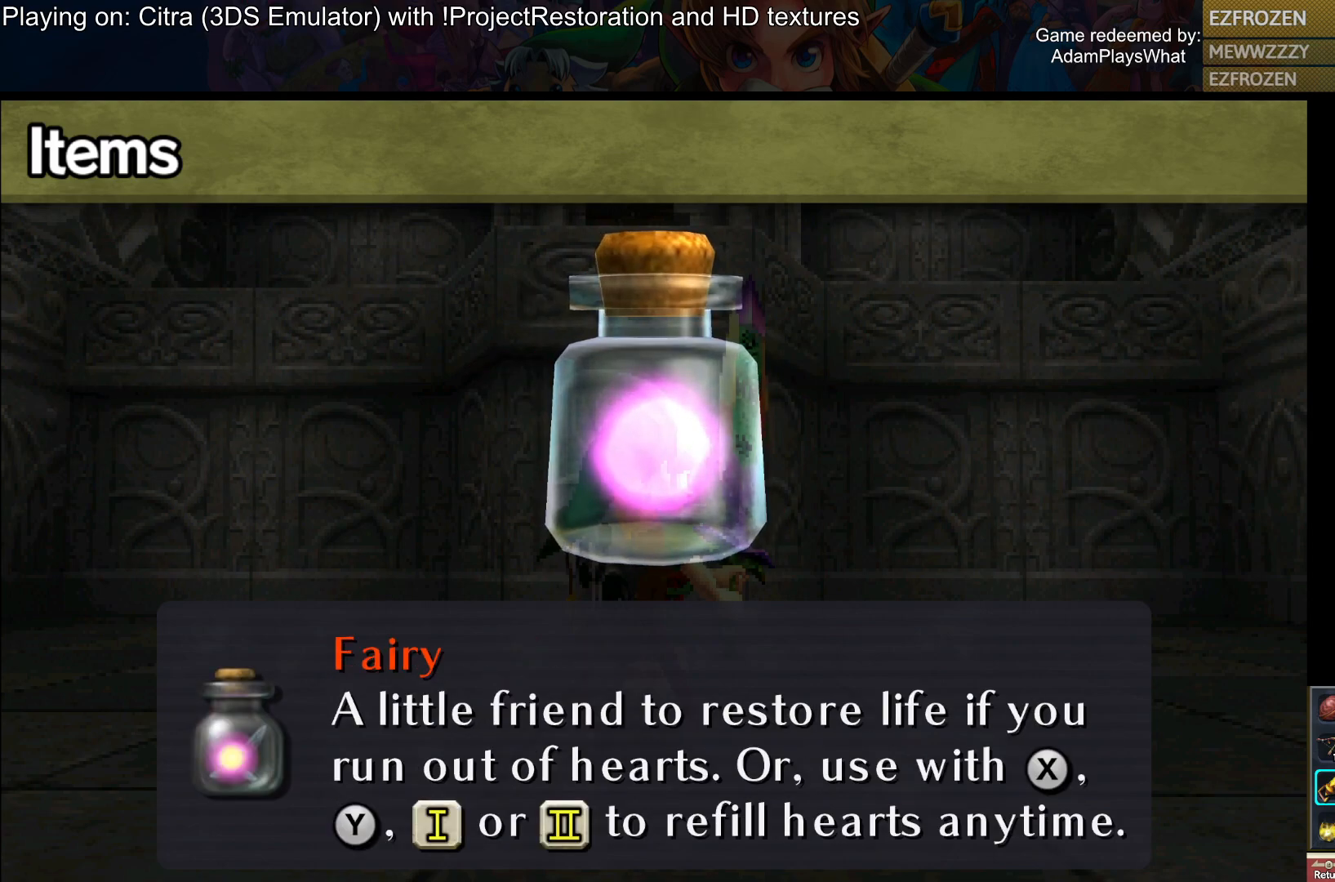
{"buttons": ["SQUARE"], "left_stick": "center", "right_stick": "center", "events": [[66, "CIRCLE", "up"], [233, "left_stick", "up"], [417, "left_stick", "center"], [500, "SQUARE", "down"]]}
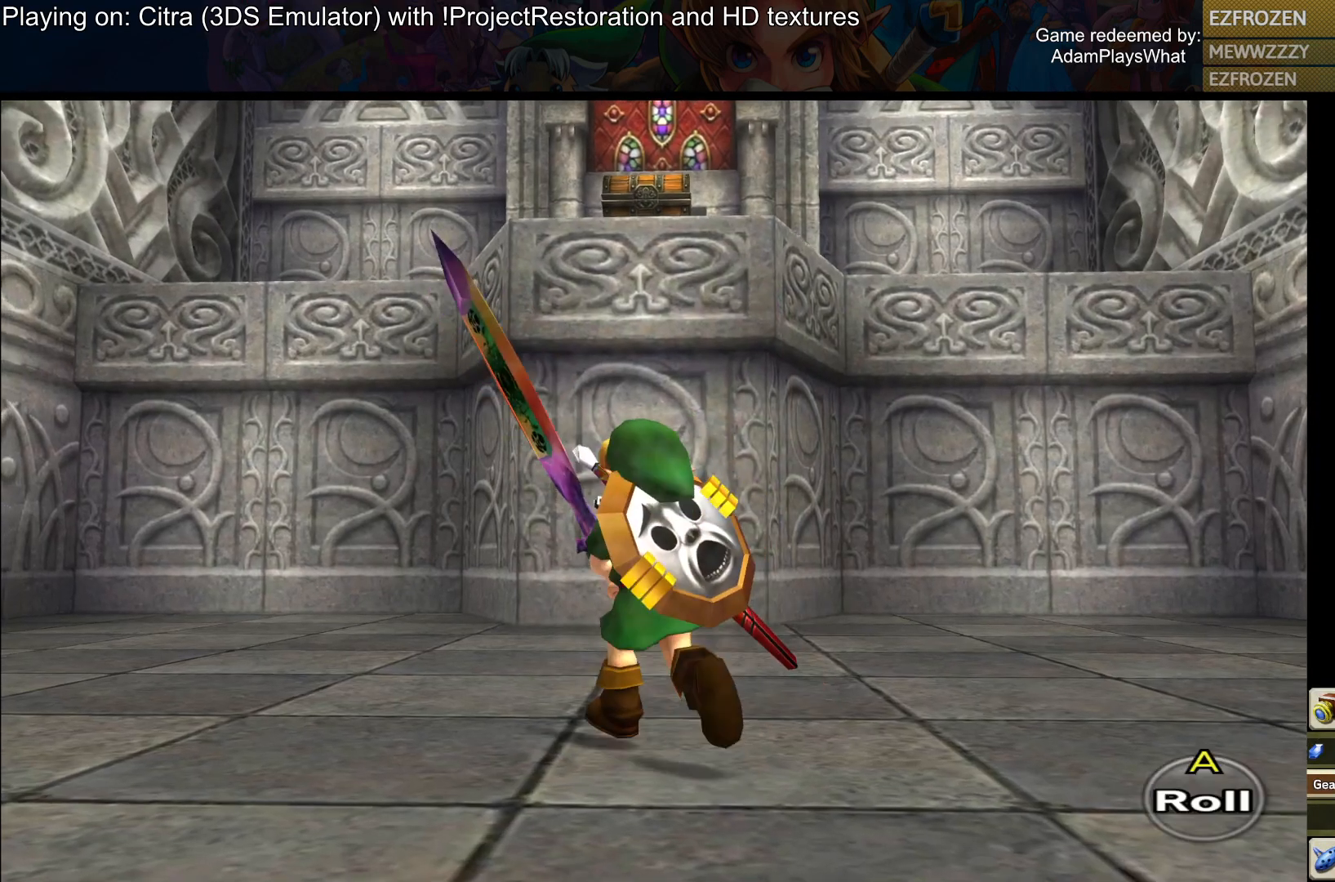
{"buttons": ["SQUARE"], "left_stick": "up", "right_stick": "center", "events": [[184, "left_stick", "up"]]}
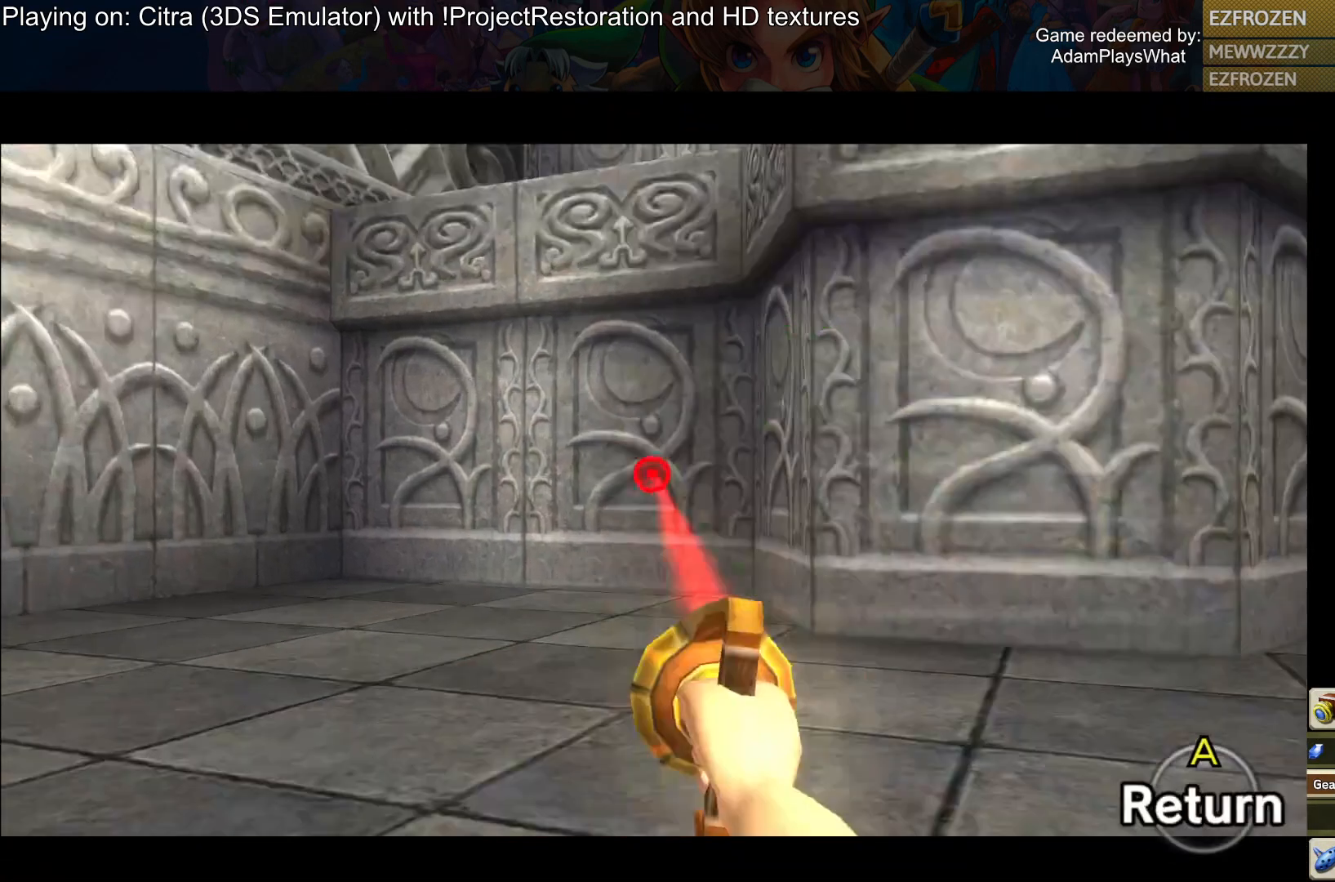
{"buttons": ["SQUARE"], "left_stick": "up-right", "right_stick": "center", "events": [[16, "left_stick", "up-right"]]}
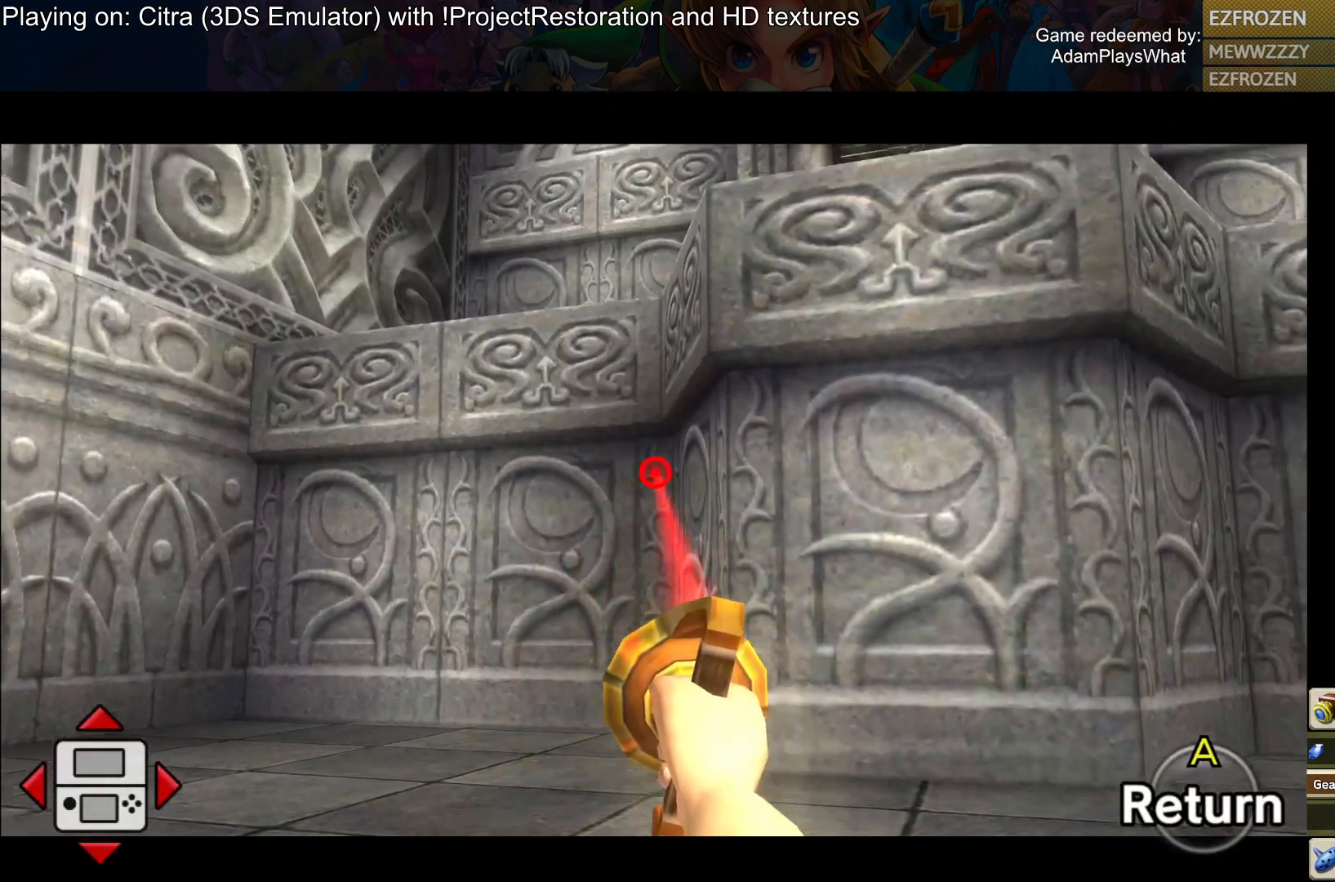
{"buttons": [], "left_stick": "center", "right_stick": "center", "events": [[451, "left_stick", "center"], [484, "SQUARE", "up"]]}
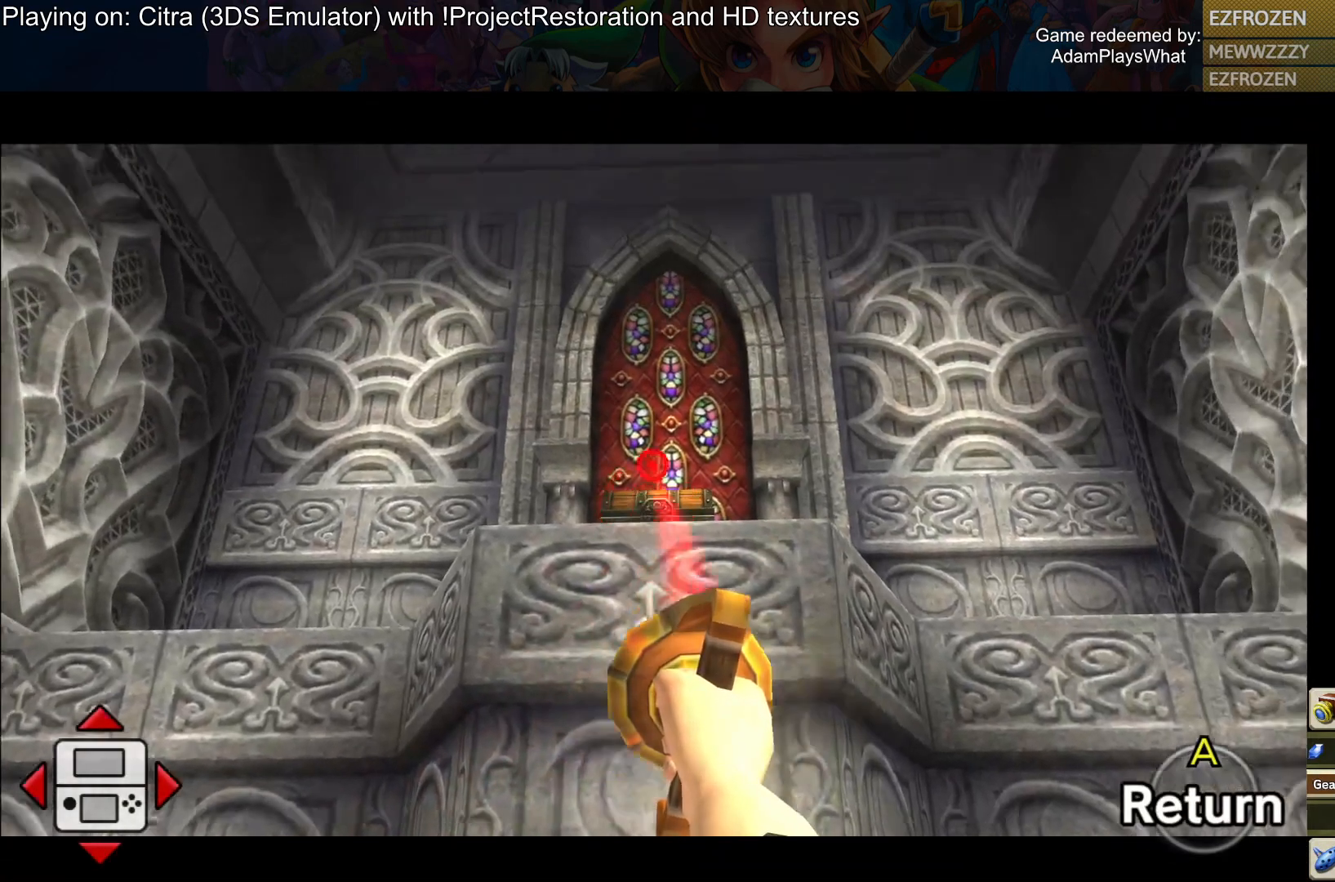
{"buttons": [], "left_stick": "center", "right_stick": "center", "events": []}